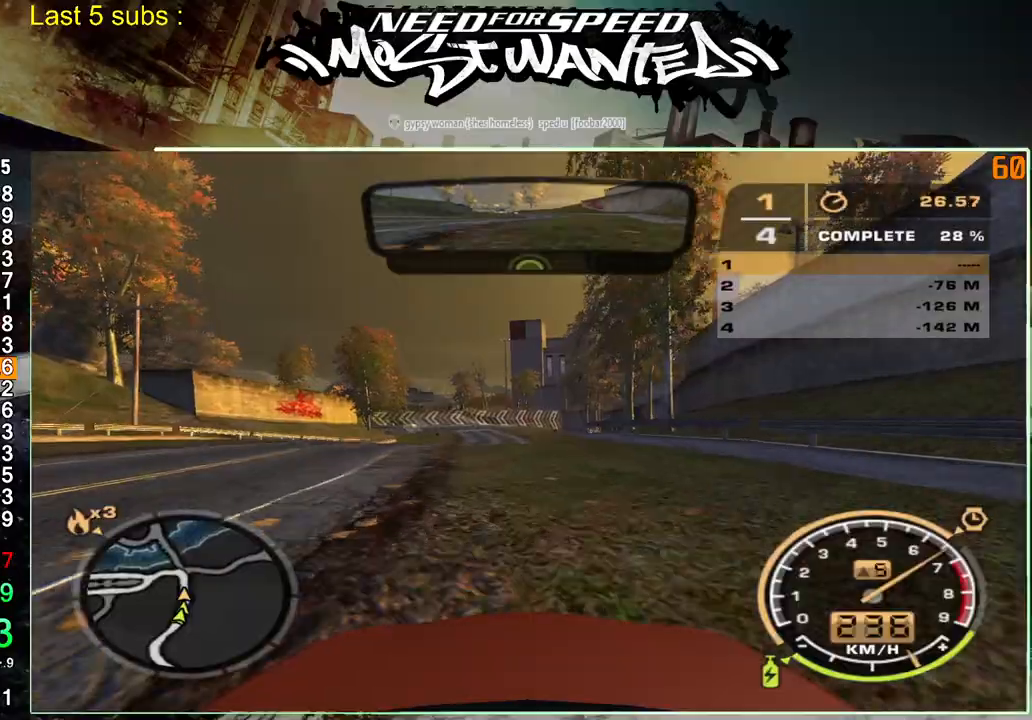
Gameplay with a controller (PlayStation layout); each line is a JSON object with the inputs held at the frame after it. "events" lists button and stick changes between this image and that frame as [ms after this image, input, new state], when the widget could be followed in between. Not read: L3.
{"buttons": ["R2"], "left_stick": "up", "right_stick": "center", "events": []}
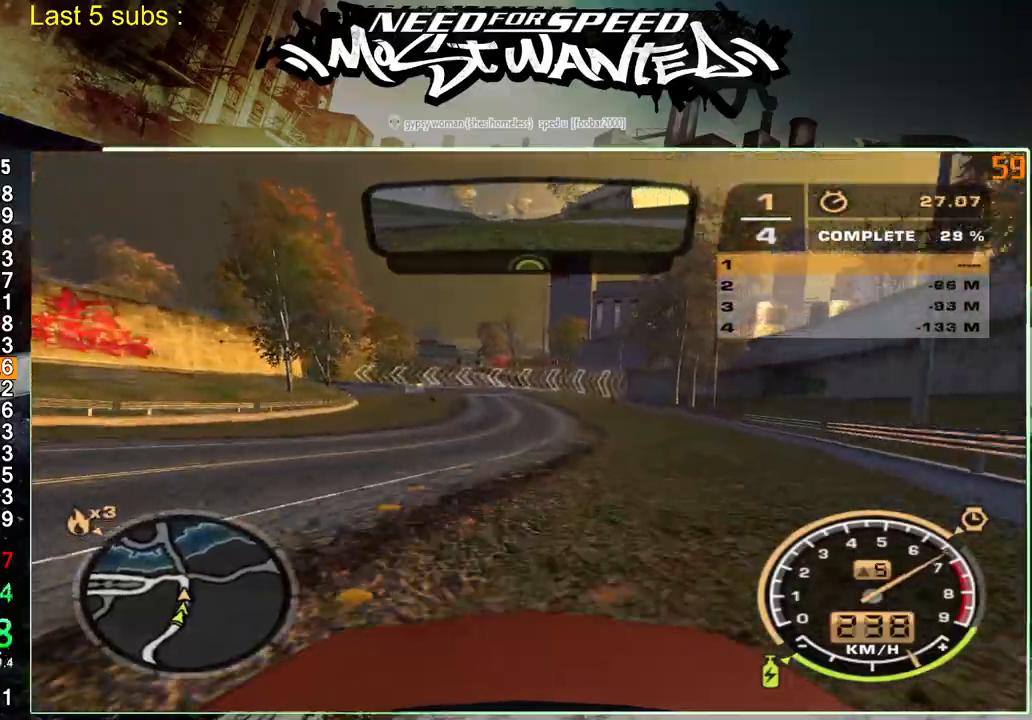
{"buttons": ["L2"], "left_stick": "up", "right_stick": "center", "events": [[33, "L2", "down"], [133, "R2", "up"]]}
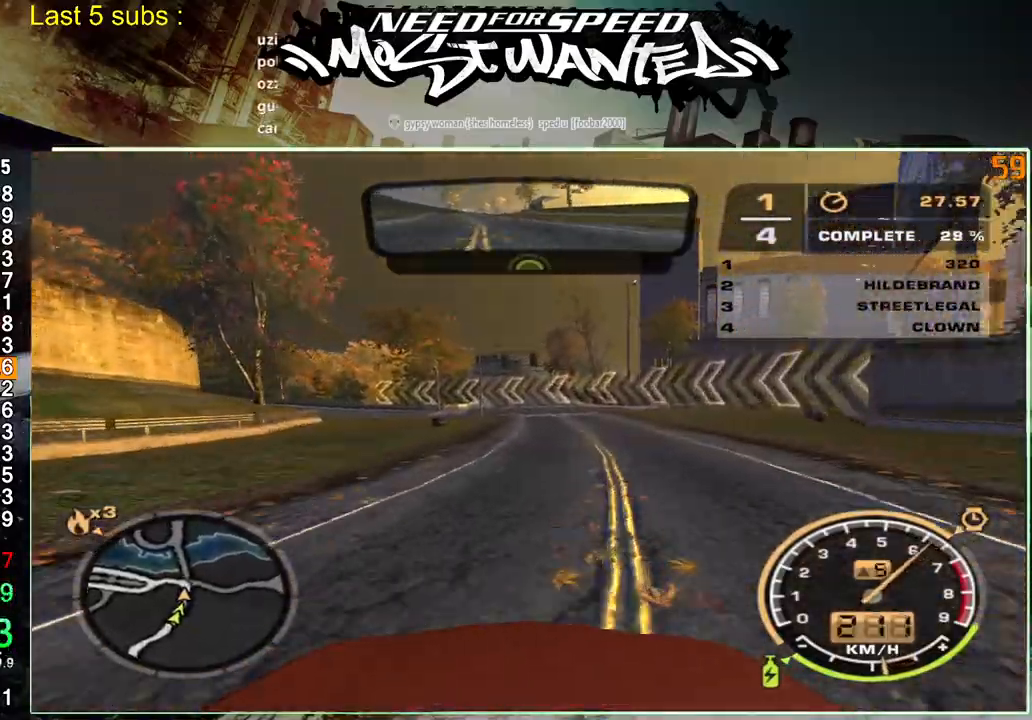
{"buttons": ["R2"], "left_stick": "up", "right_stick": "center", "events": [[150, "L2", "up"], [217, "R2", "down"]]}
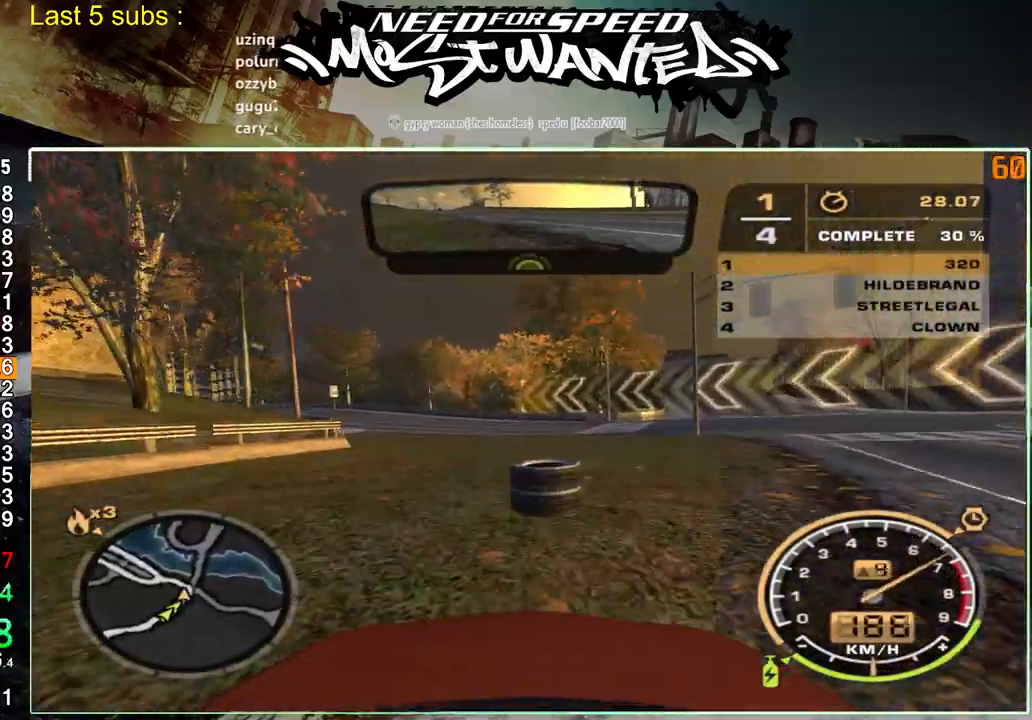
{"buttons": ["R2"], "left_stick": "up", "right_stick": "center", "events": []}
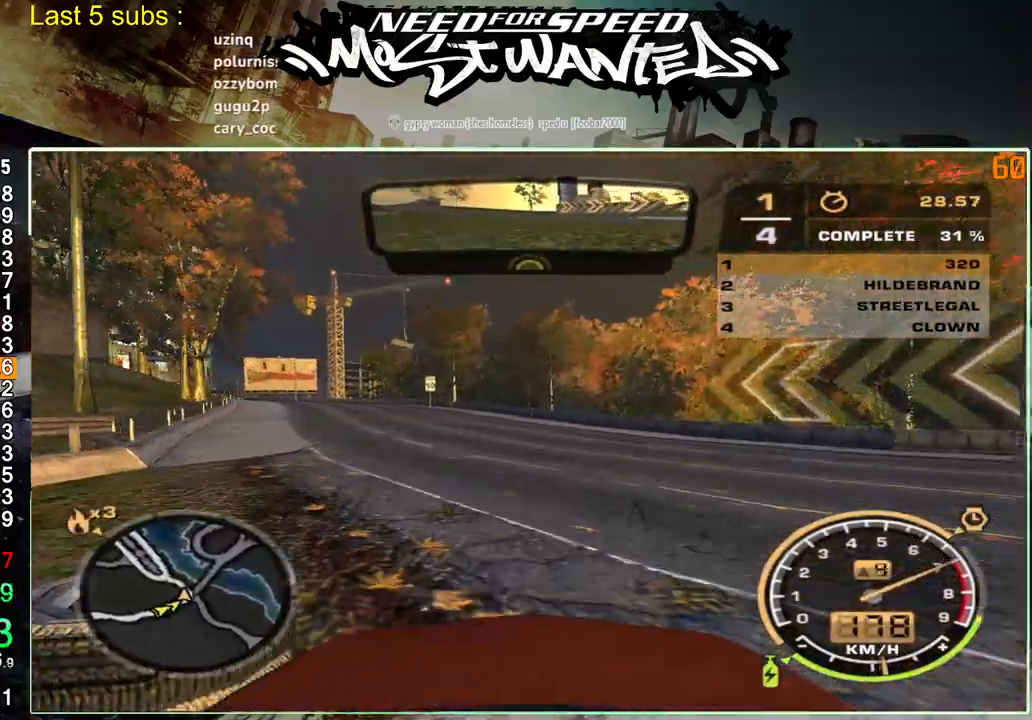
{"buttons": ["R2"], "left_stick": "up-left", "right_stick": "center", "events": [[233, "left_stick", "up-left"]]}
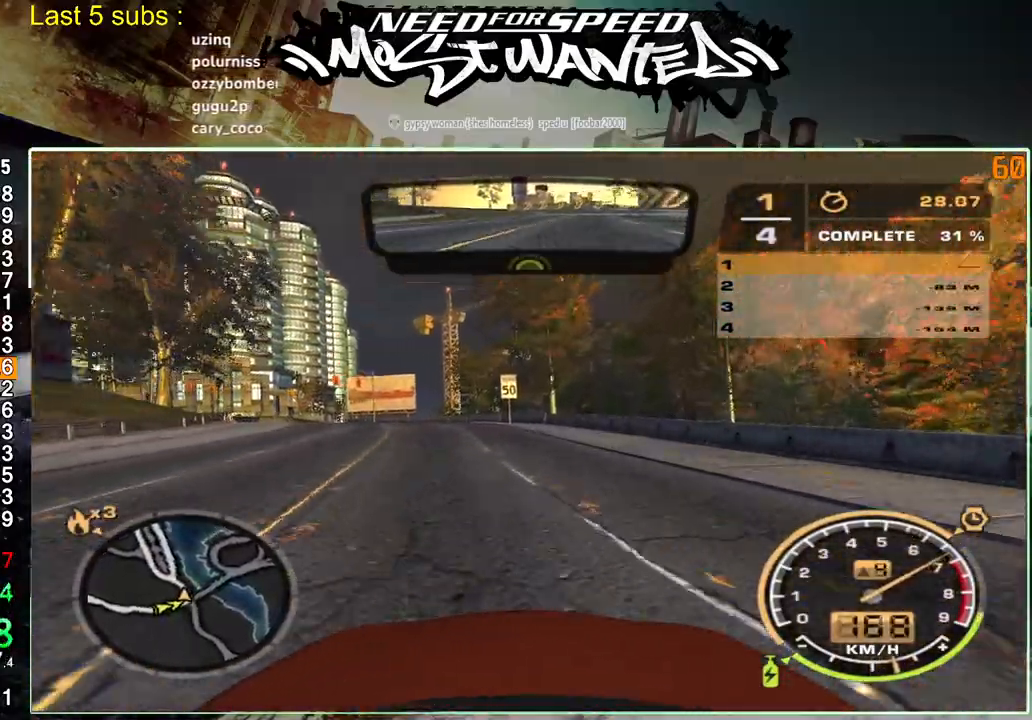
{"buttons": ["L1", "R2"], "left_stick": "up-left", "right_stick": "center", "events": [[150, "L1", "down"]]}
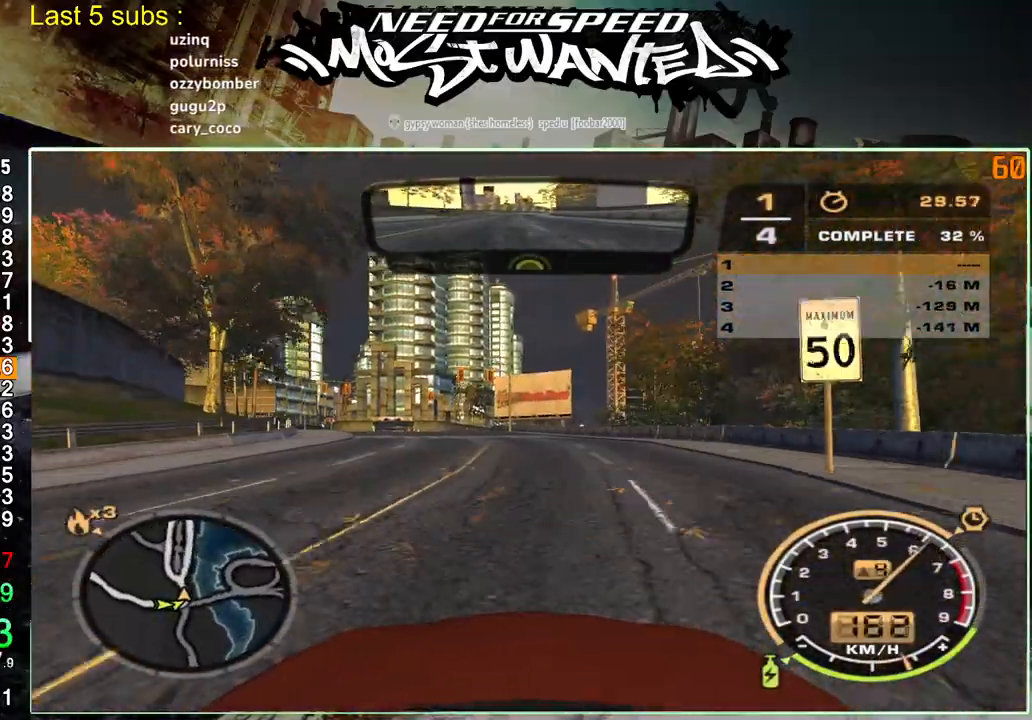
{"buttons": ["L1", "R2"], "left_stick": "up-left", "right_stick": "center", "events": []}